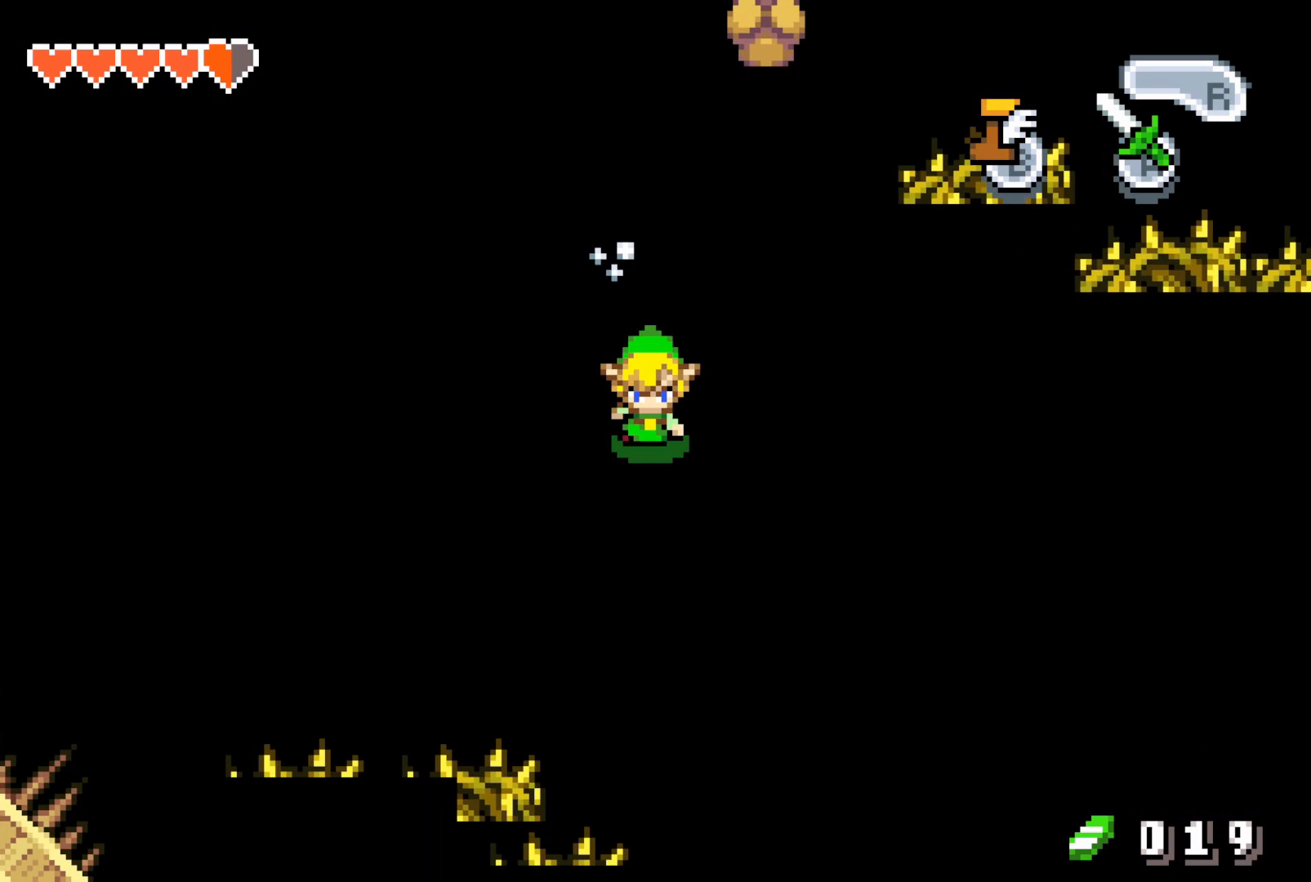
Gameplay with a controller (Nintendo layout); each line is a JSON object with the inputs held at the frame after it. "events" lists button and stick changes between this image and that frame as [ms after this image, input, new state], when the widget could be followed in between. Not read: B L3 R3.
{"buttons": ["DPAD_RIGHT"], "events": []}
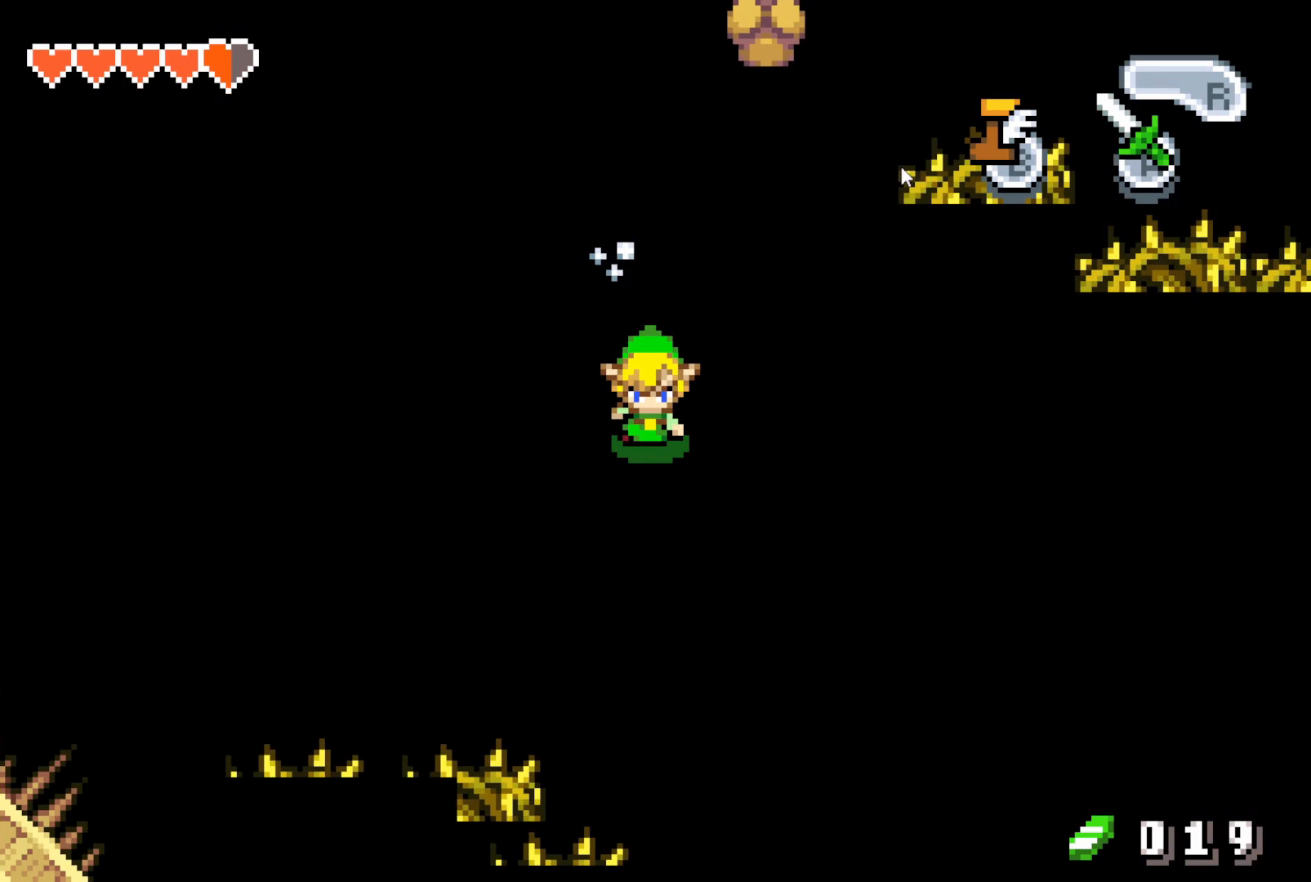
{"buttons": ["DPAD_RIGHT"], "events": []}
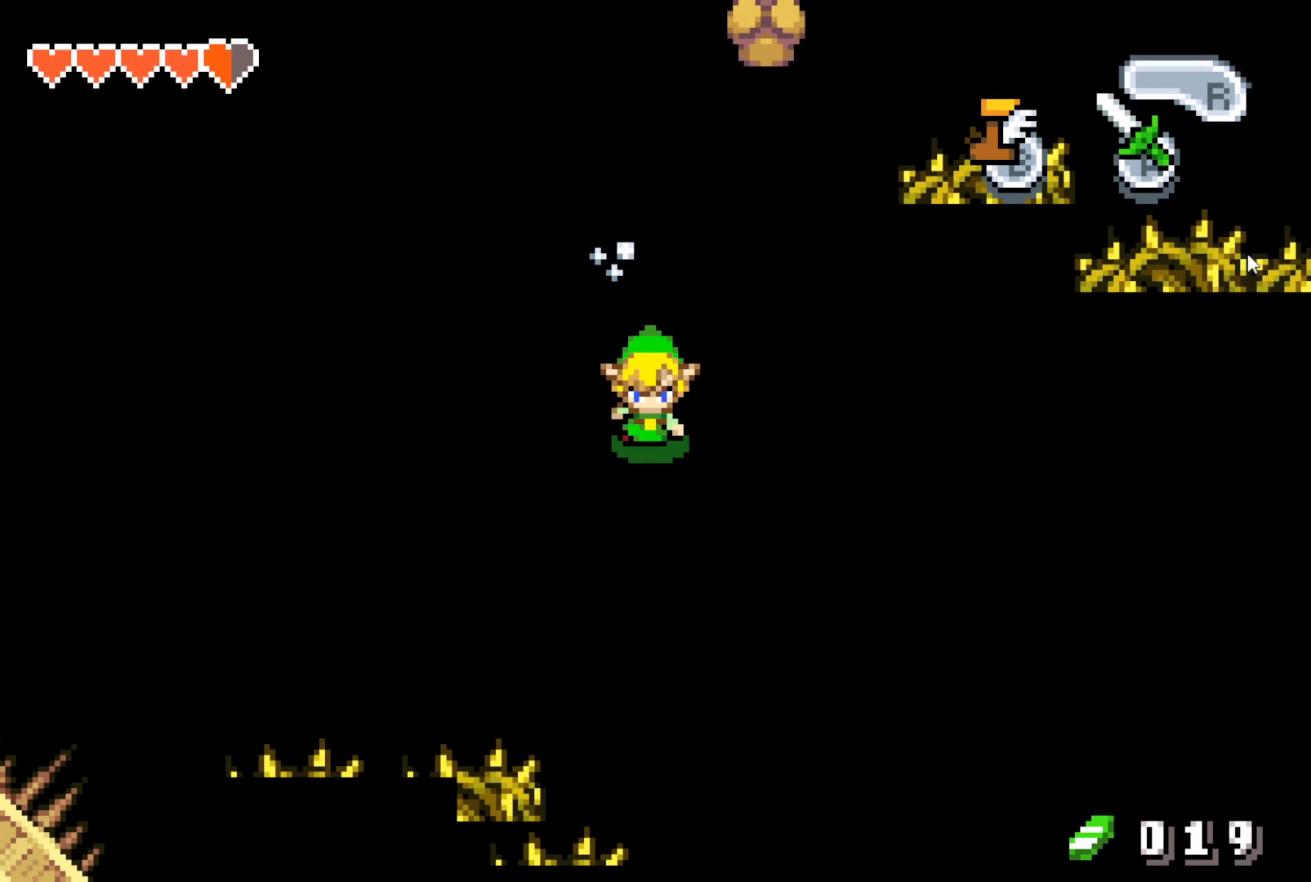
{"buttons": ["DPAD_RIGHT"], "events": []}
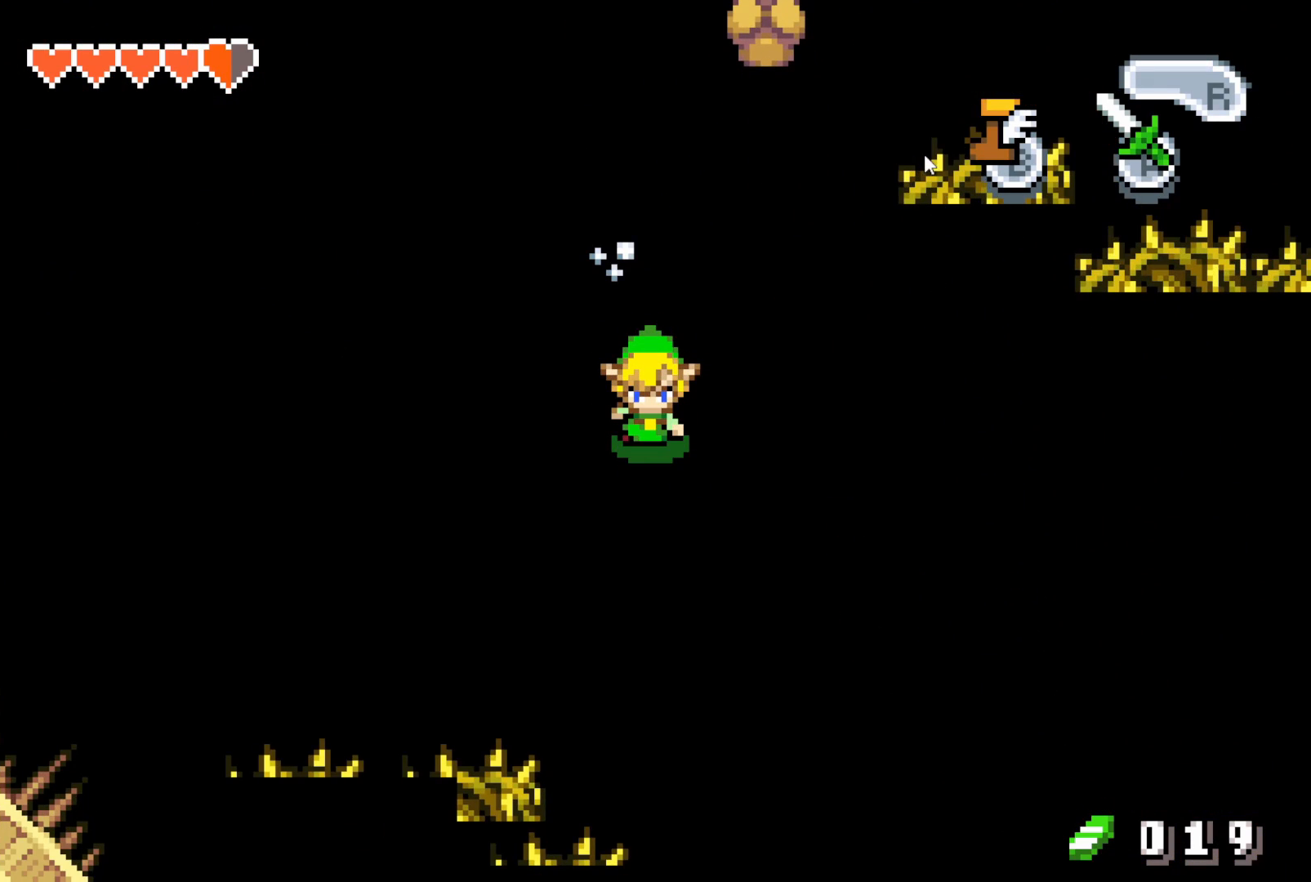
{"buttons": ["DPAD_RIGHT"], "events": []}
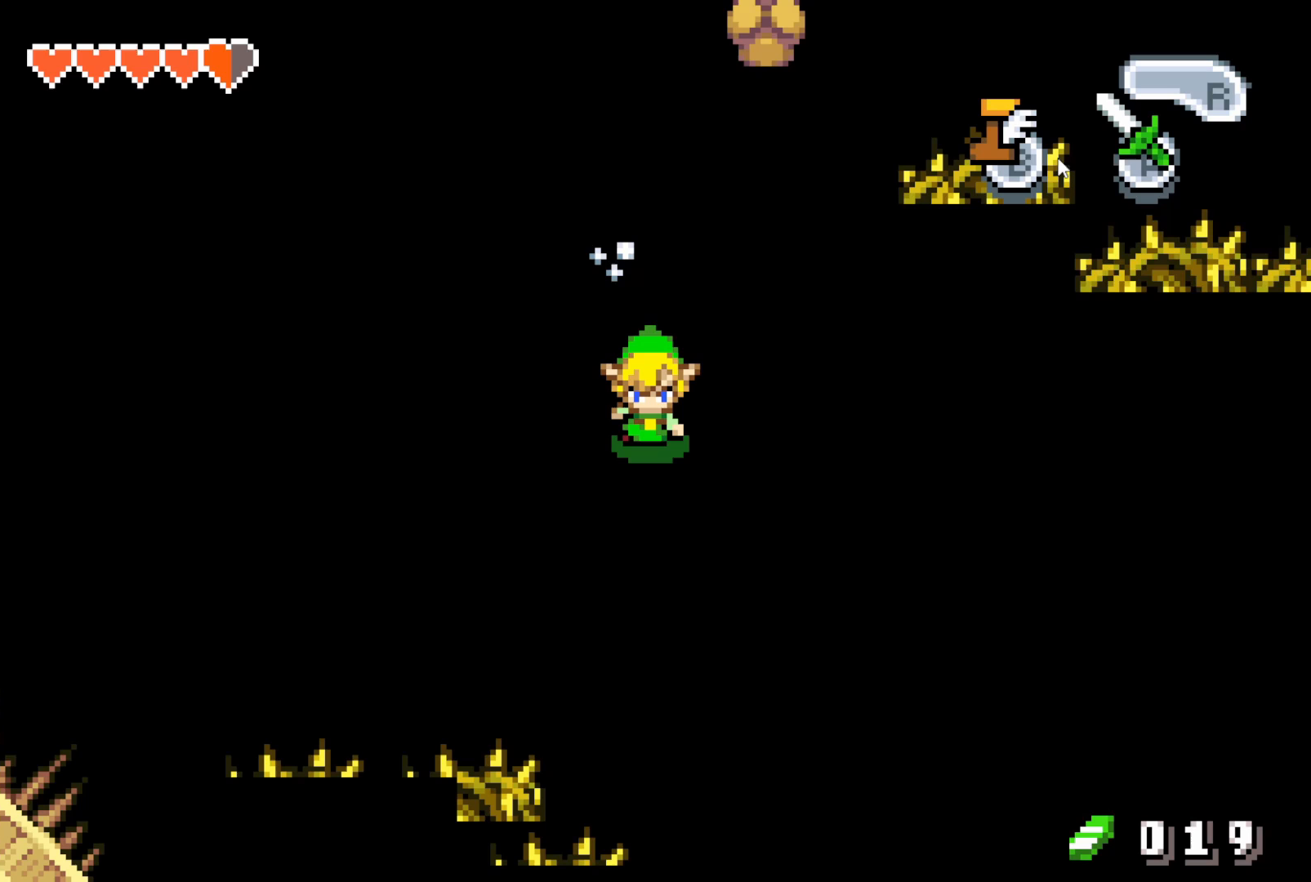
{"buttons": ["DPAD_RIGHT"], "events": []}
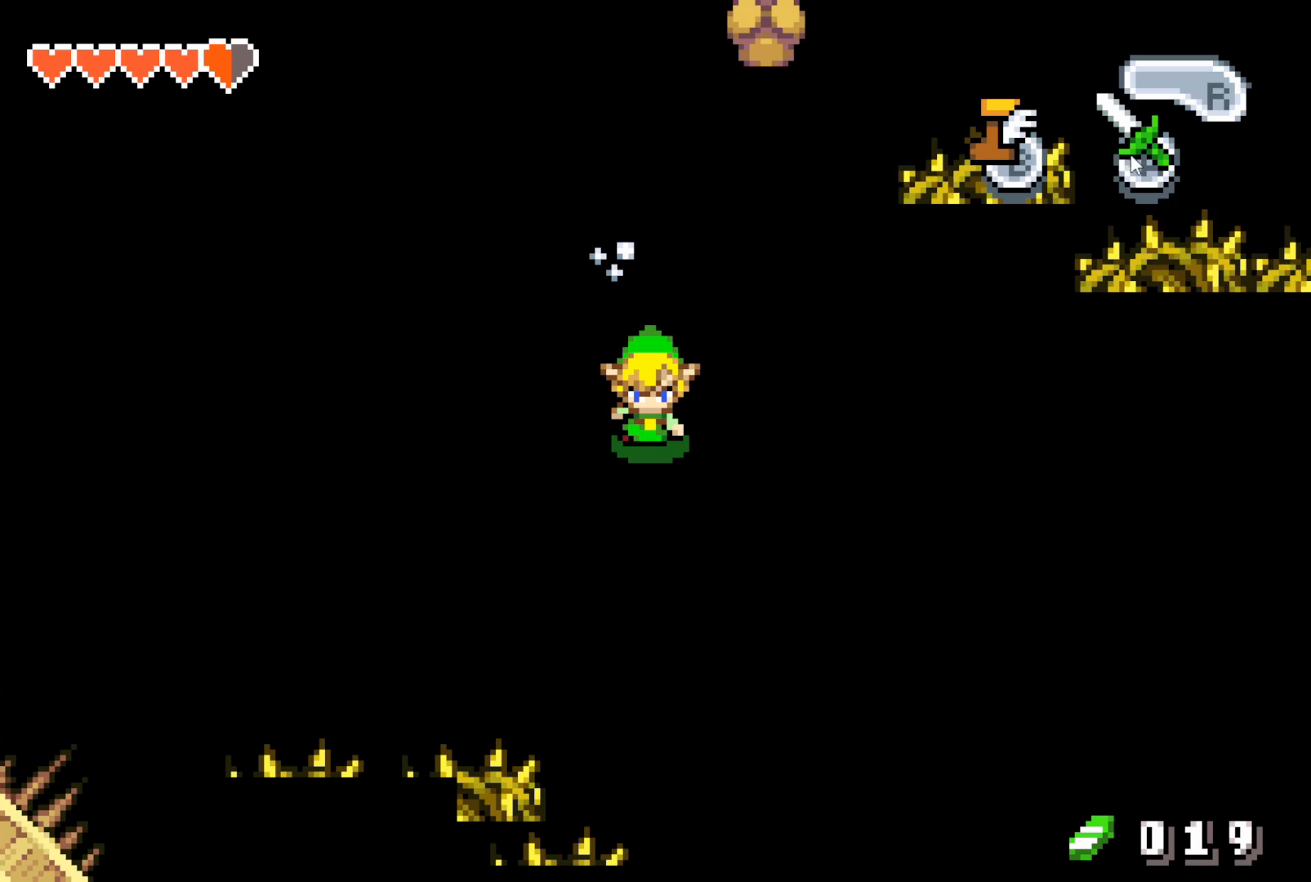
{"buttons": ["DPAD_RIGHT"], "events": []}
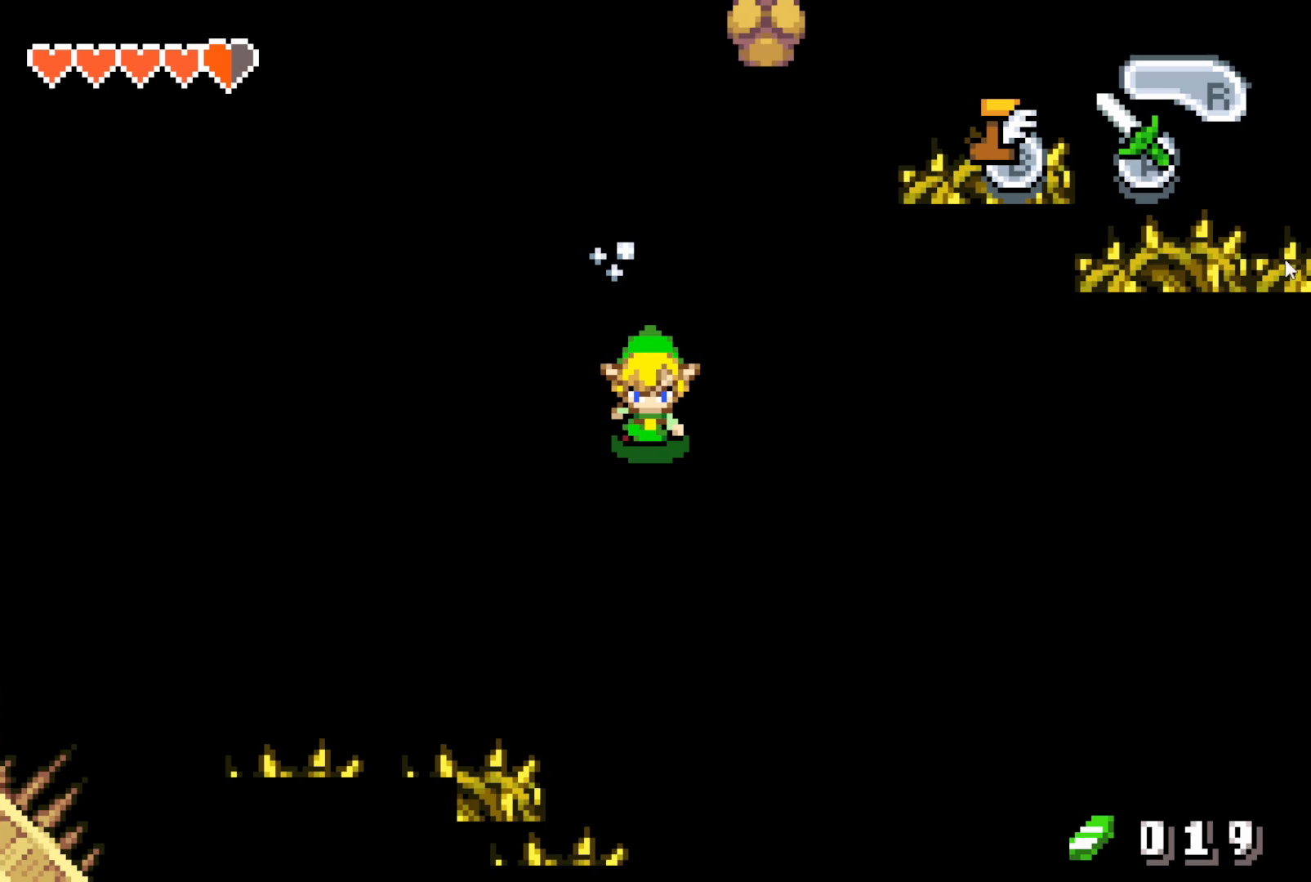
{"buttons": ["DPAD_RIGHT"], "events": []}
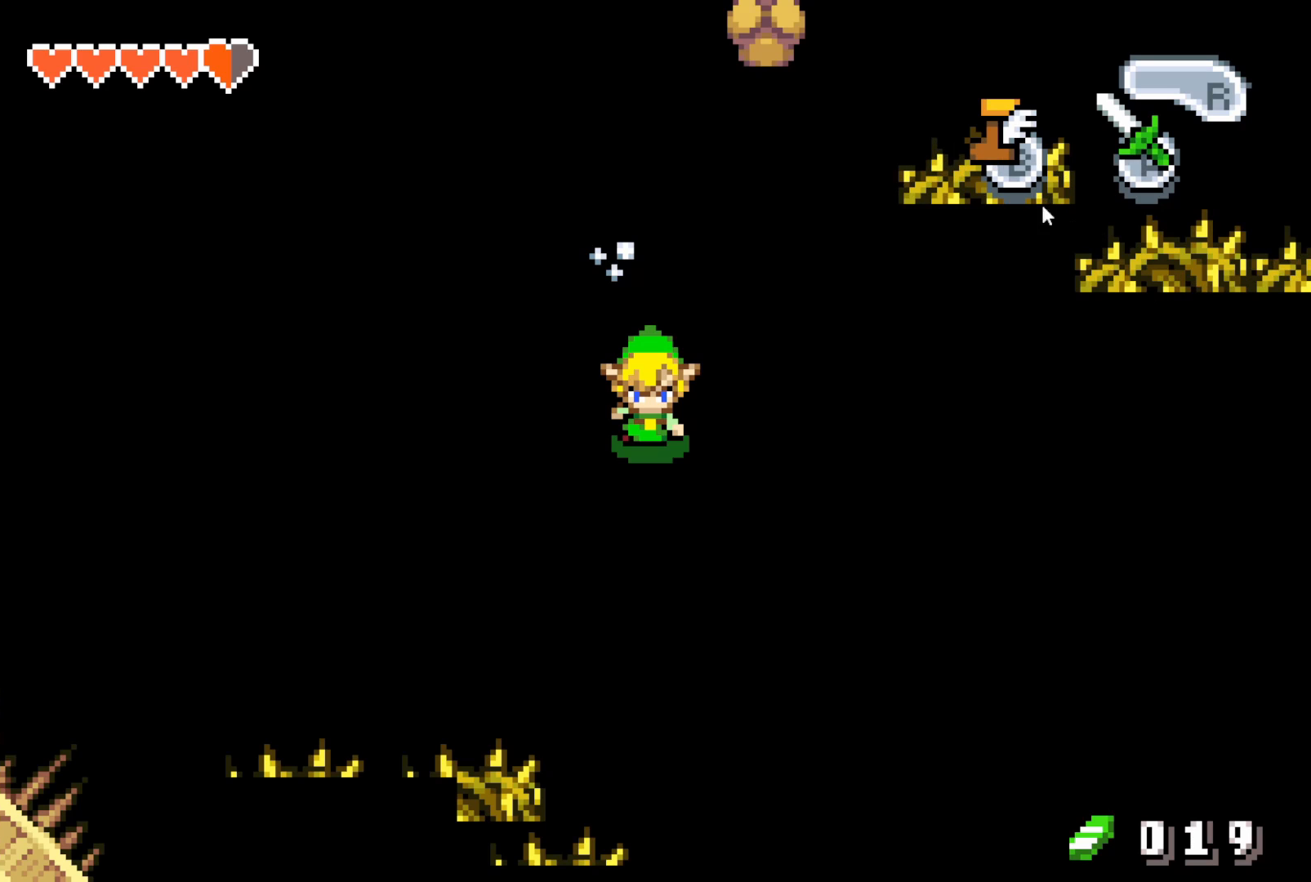
{"buttons": ["DPAD_RIGHT"], "events": []}
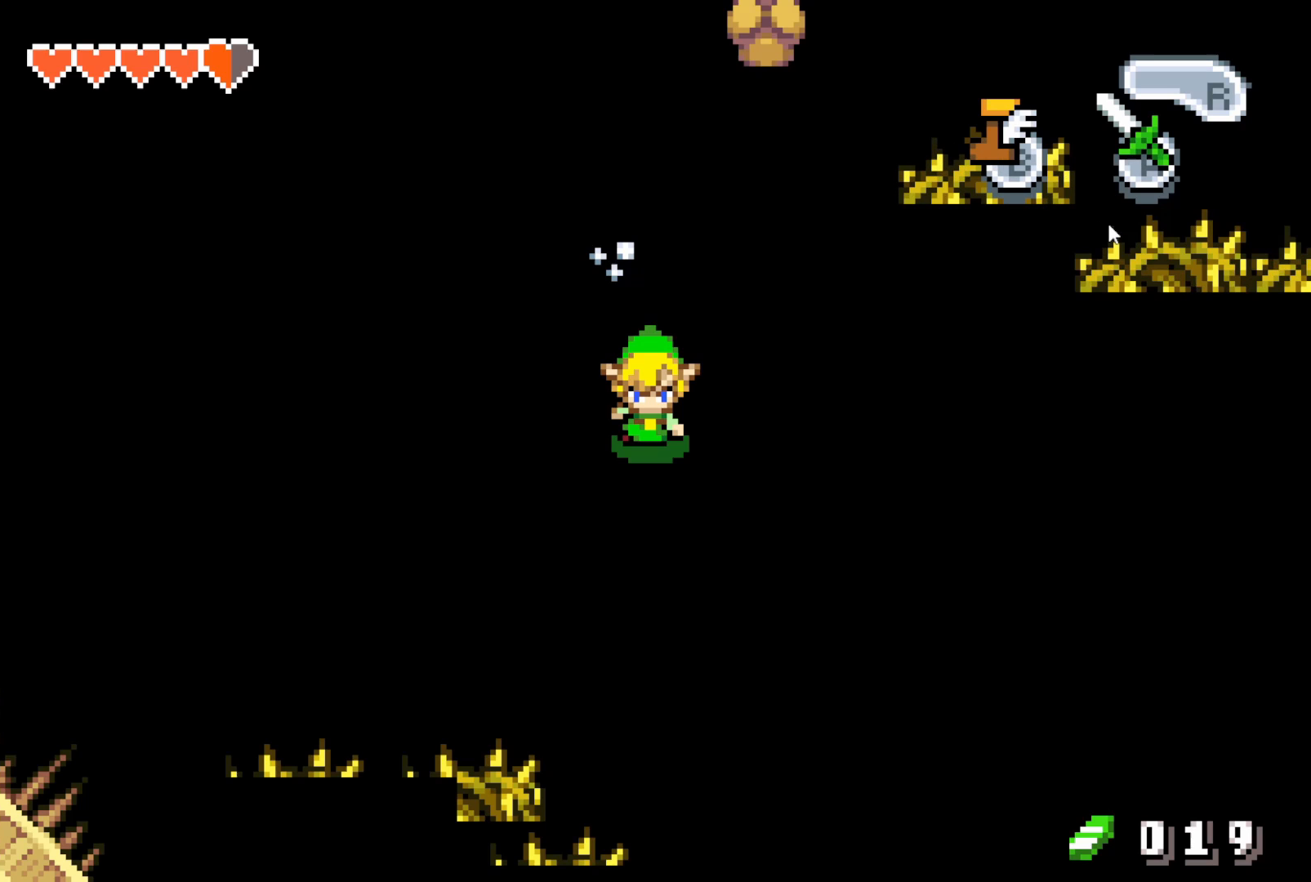
{"buttons": ["DPAD_RIGHT"], "events": []}
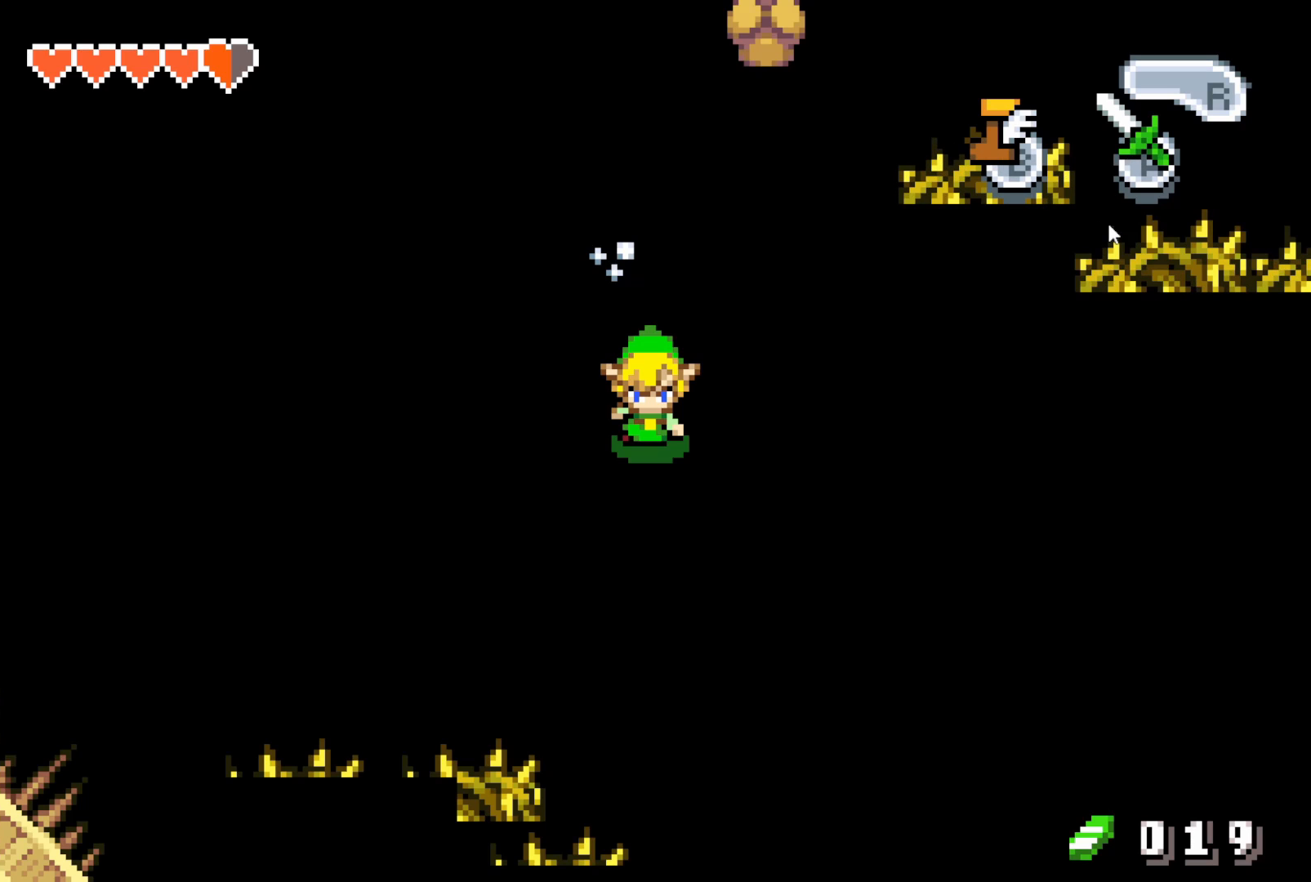
{"buttons": ["DPAD_RIGHT"], "events": []}
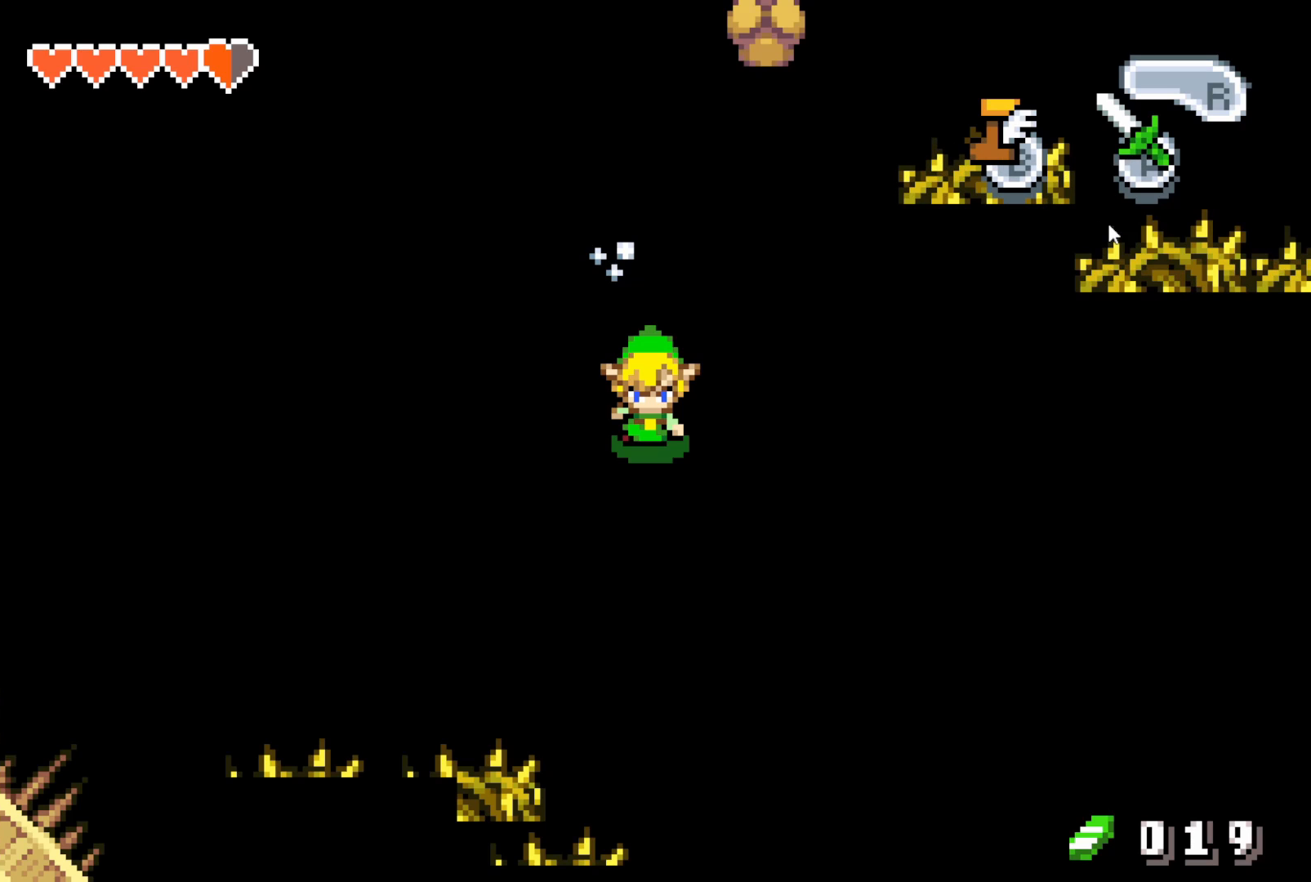
{"buttons": ["DPAD_RIGHT"], "events": []}
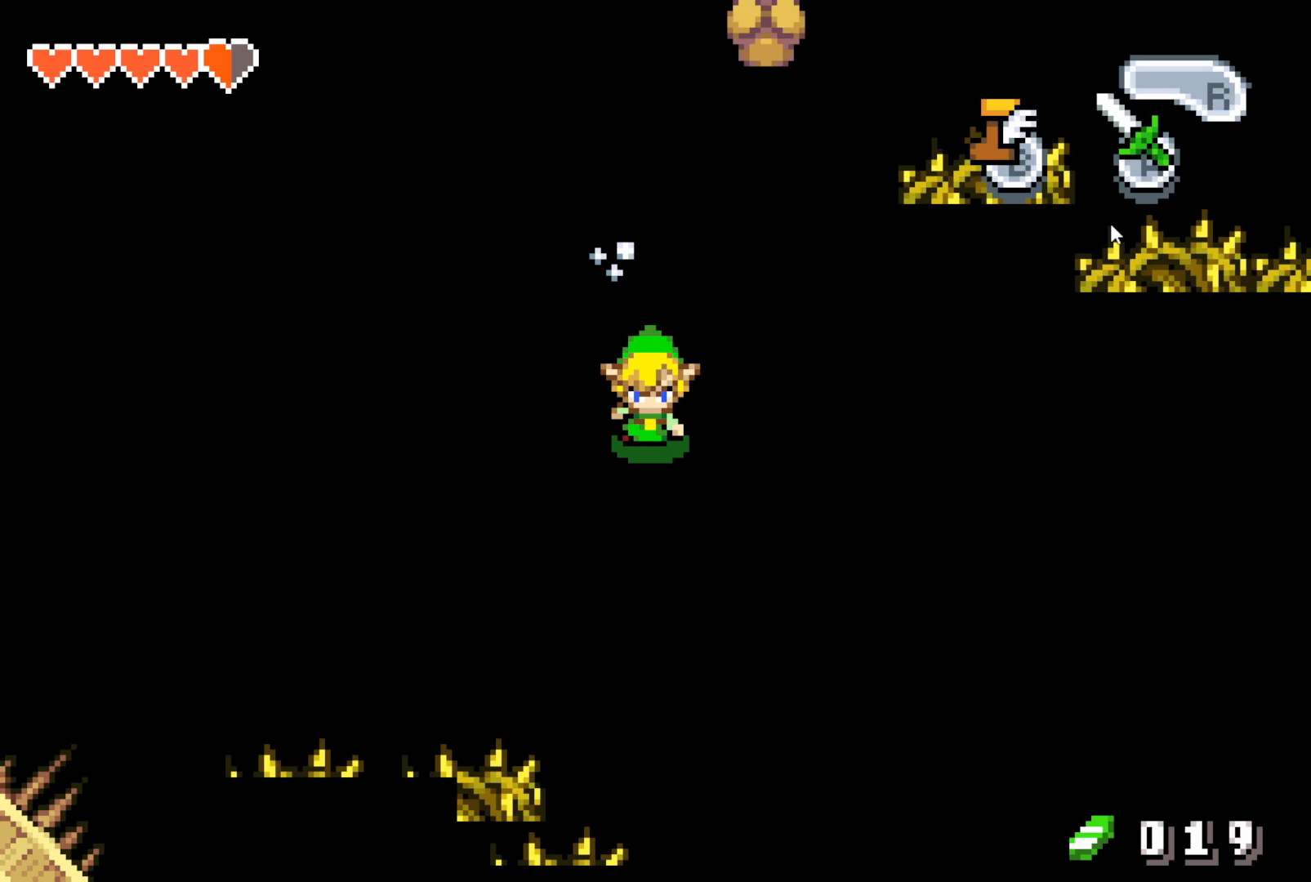
{"buttons": ["DPAD_RIGHT"], "events": []}
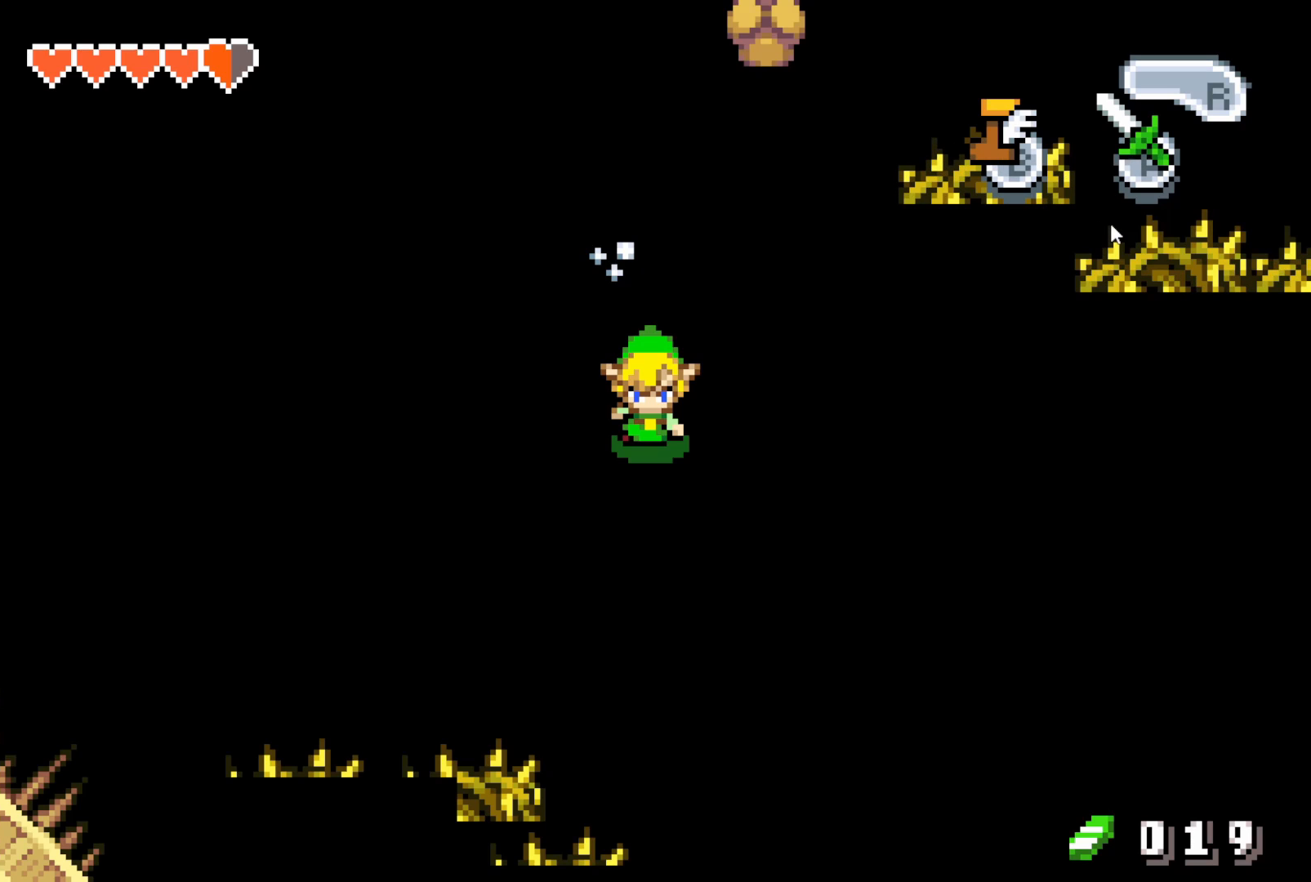
{"buttons": ["DPAD_RIGHT"], "events": []}
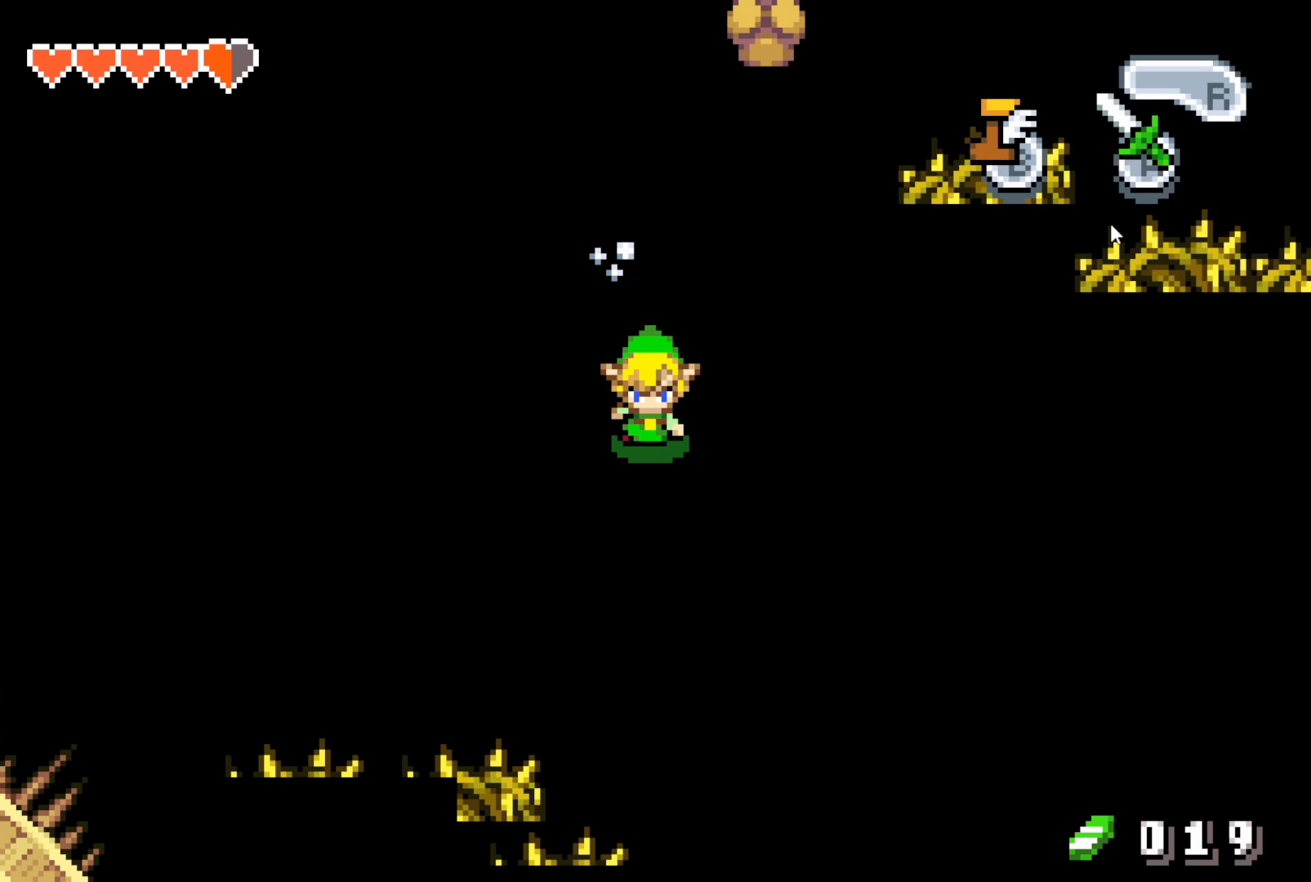
{"buttons": ["DPAD_RIGHT"], "events": []}
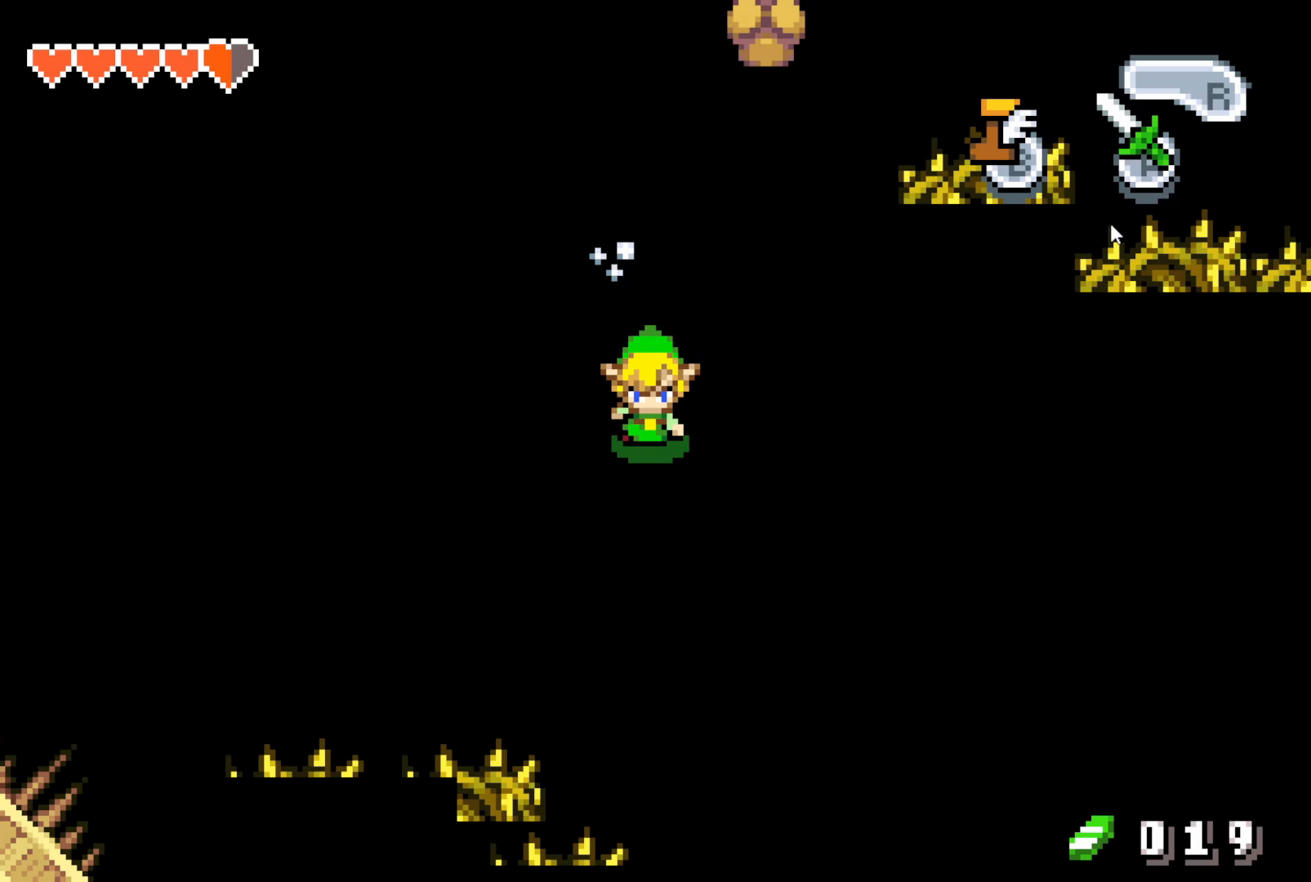
{"buttons": ["DPAD_RIGHT"], "events": []}
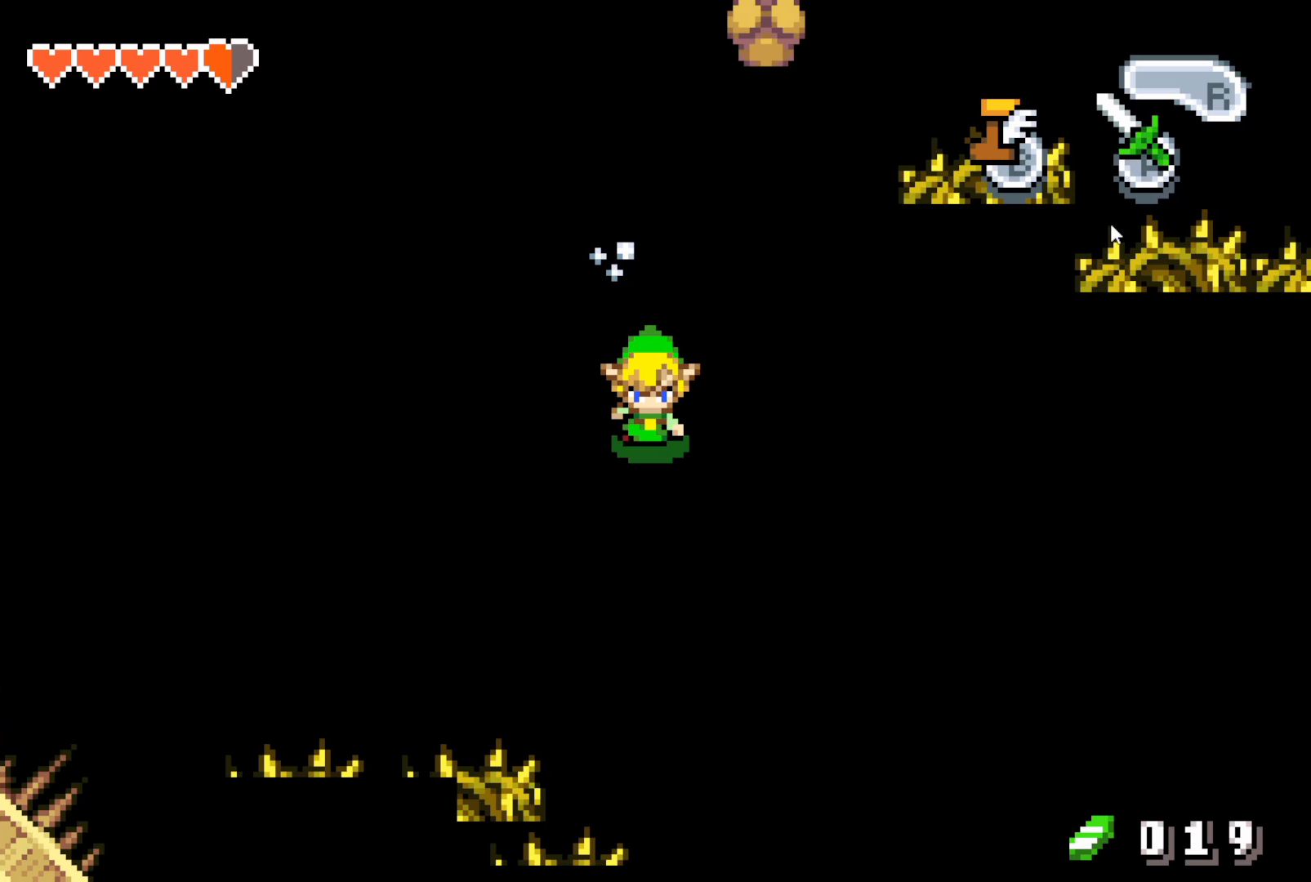
{"buttons": ["DPAD_RIGHT"], "events": []}
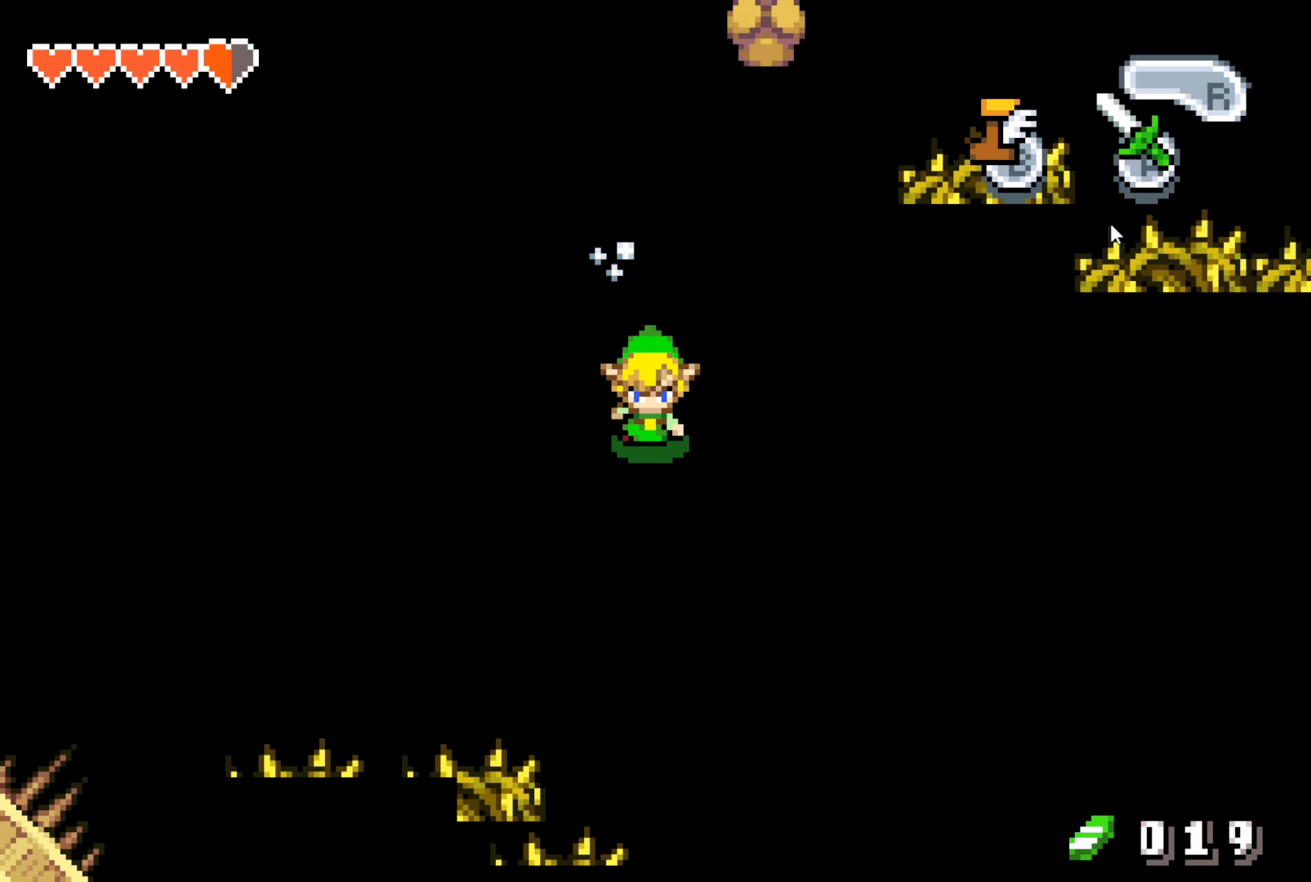
{"buttons": ["DPAD_RIGHT"], "events": []}
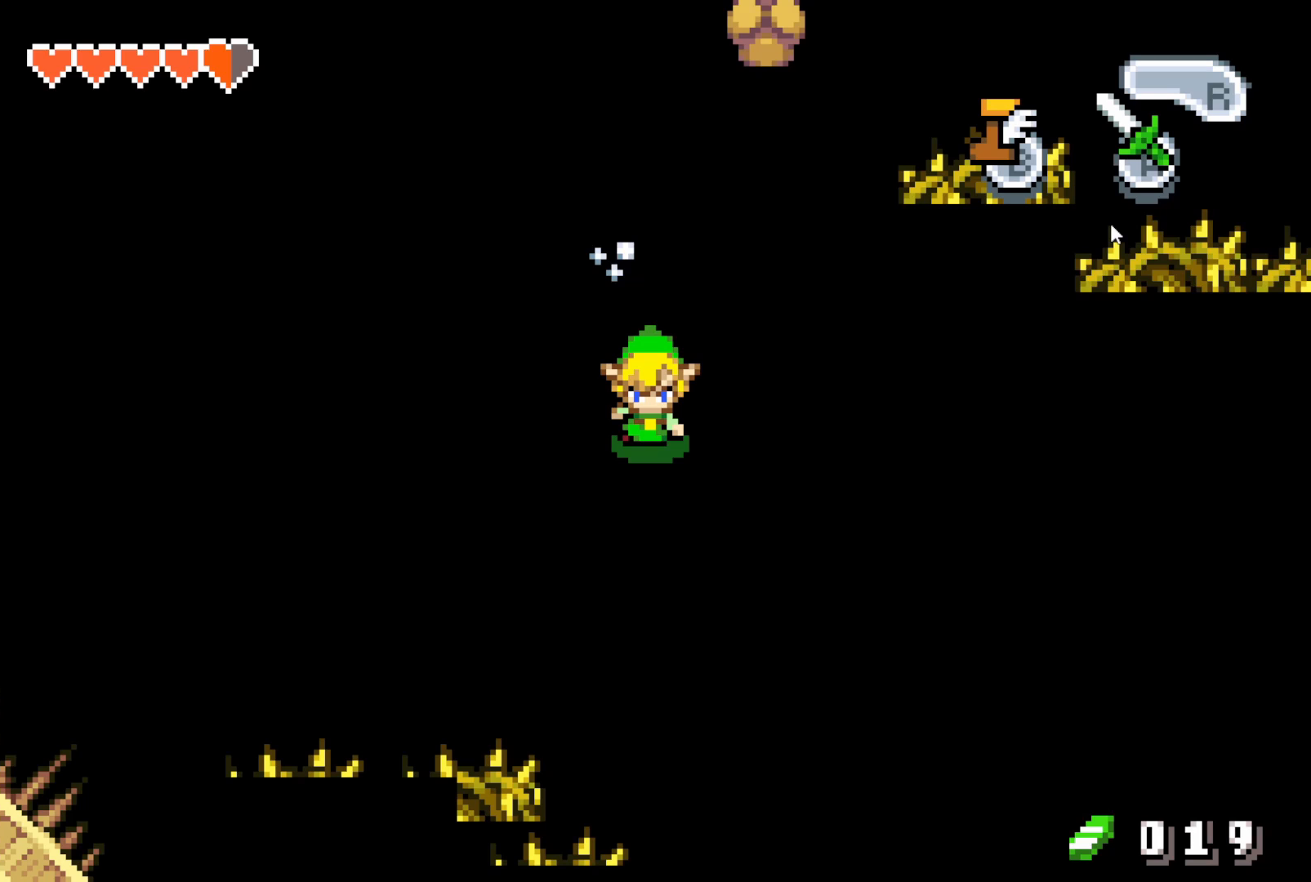
{"buttons": ["DPAD_RIGHT"], "events": []}
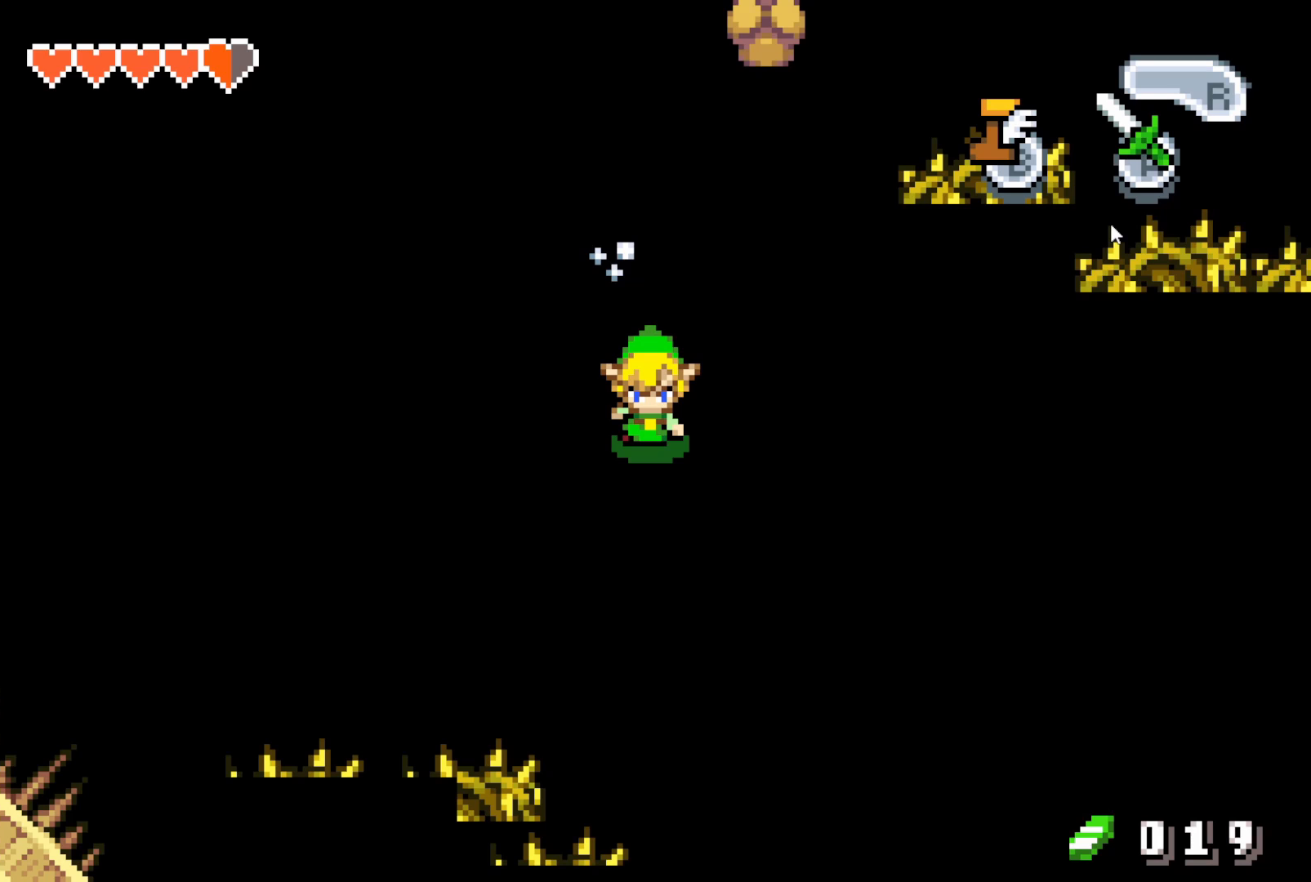
{"buttons": ["DPAD_RIGHT"], "events": []}
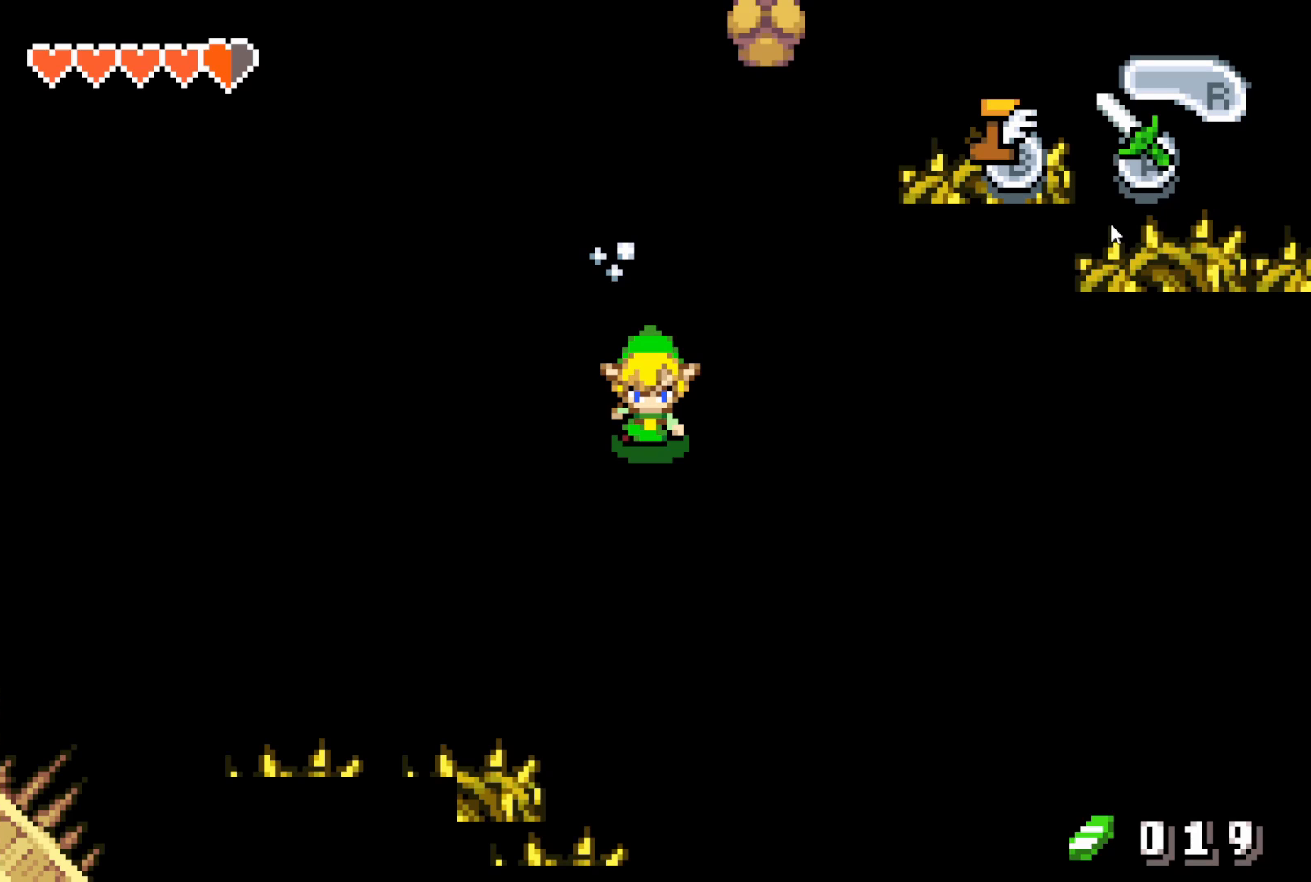
{"buttons": ["DPAD_RIGHT"], "events": []}
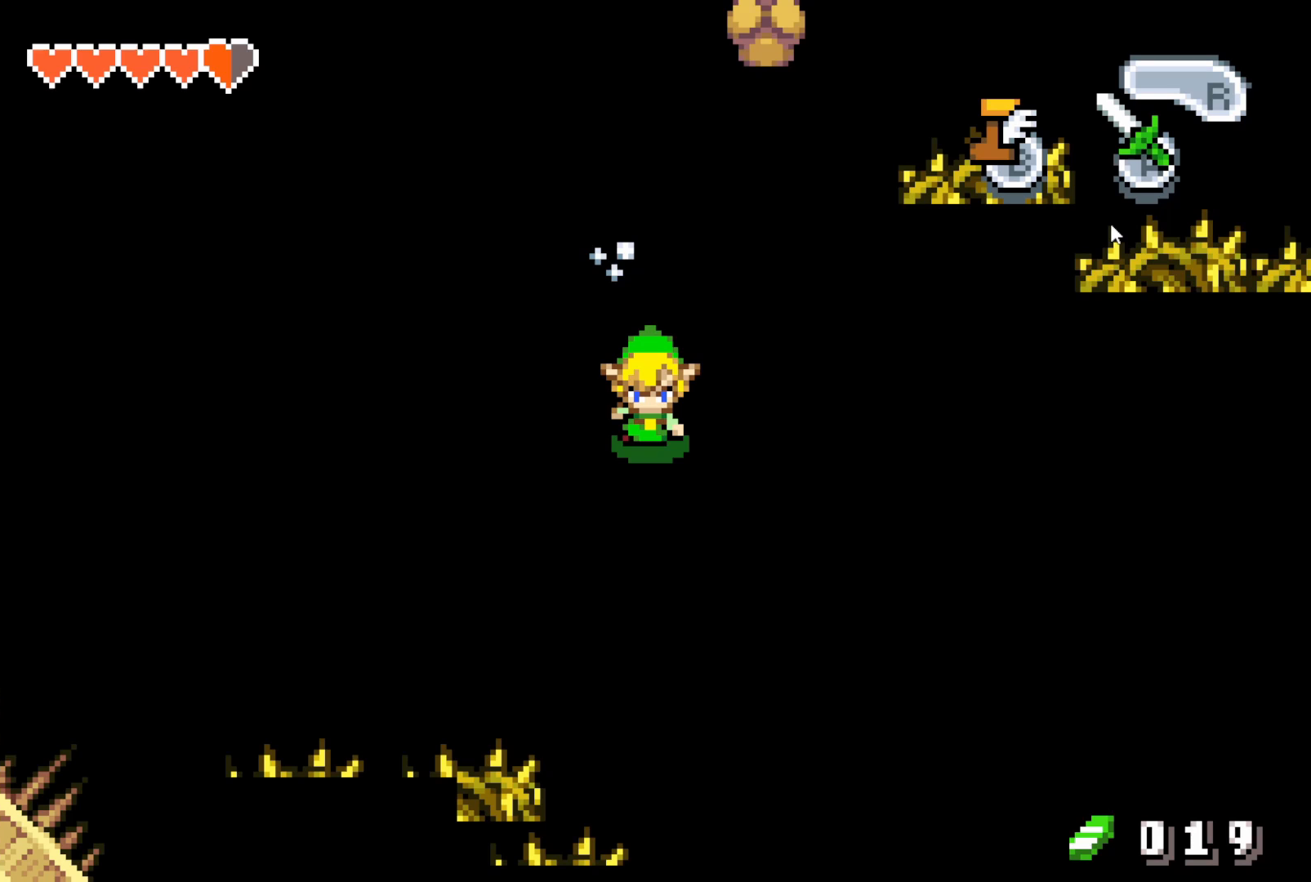
{"buttons": ["DPAD_RIGHT"], "events": []}
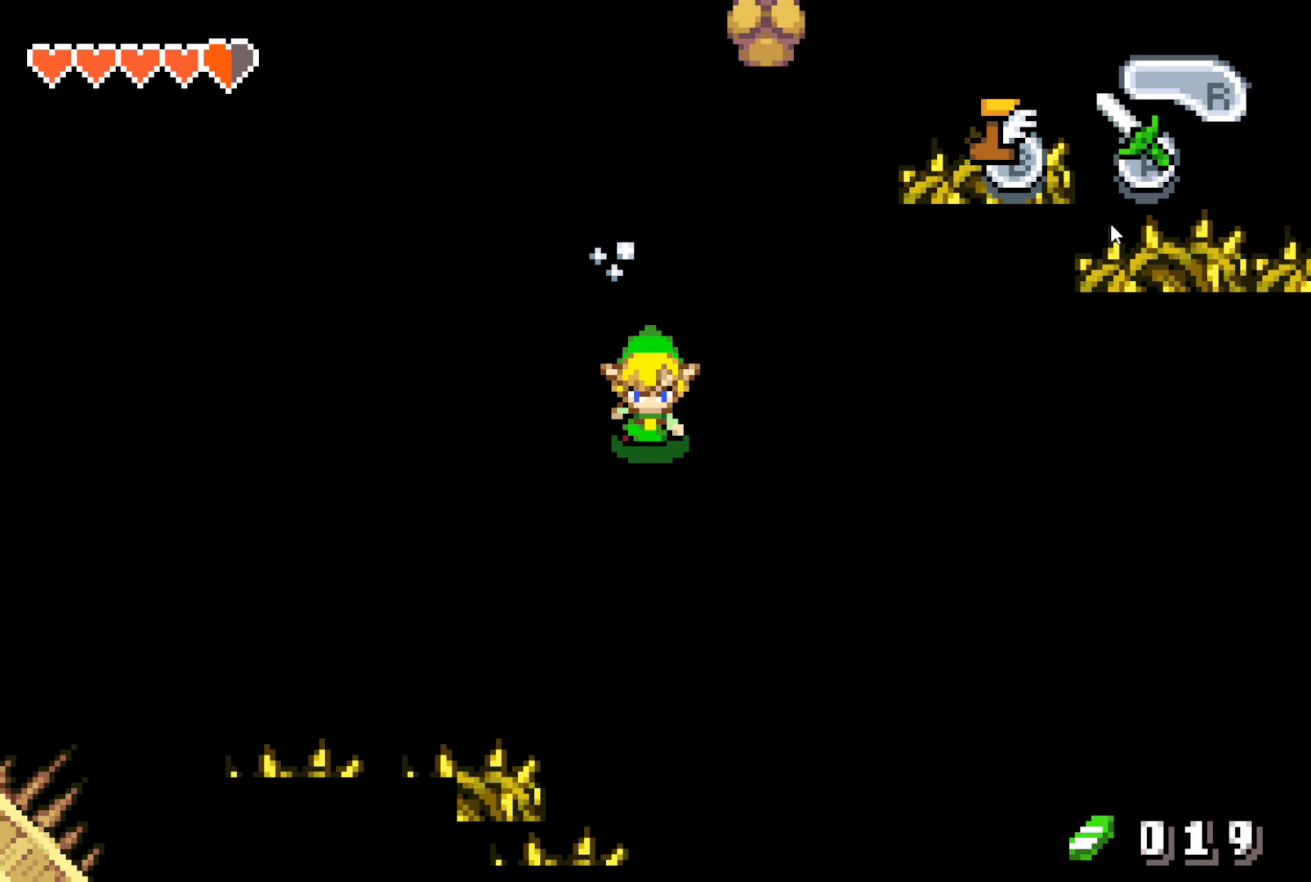
{"buttons": ["DPAD_RIGHT"], "events": []}
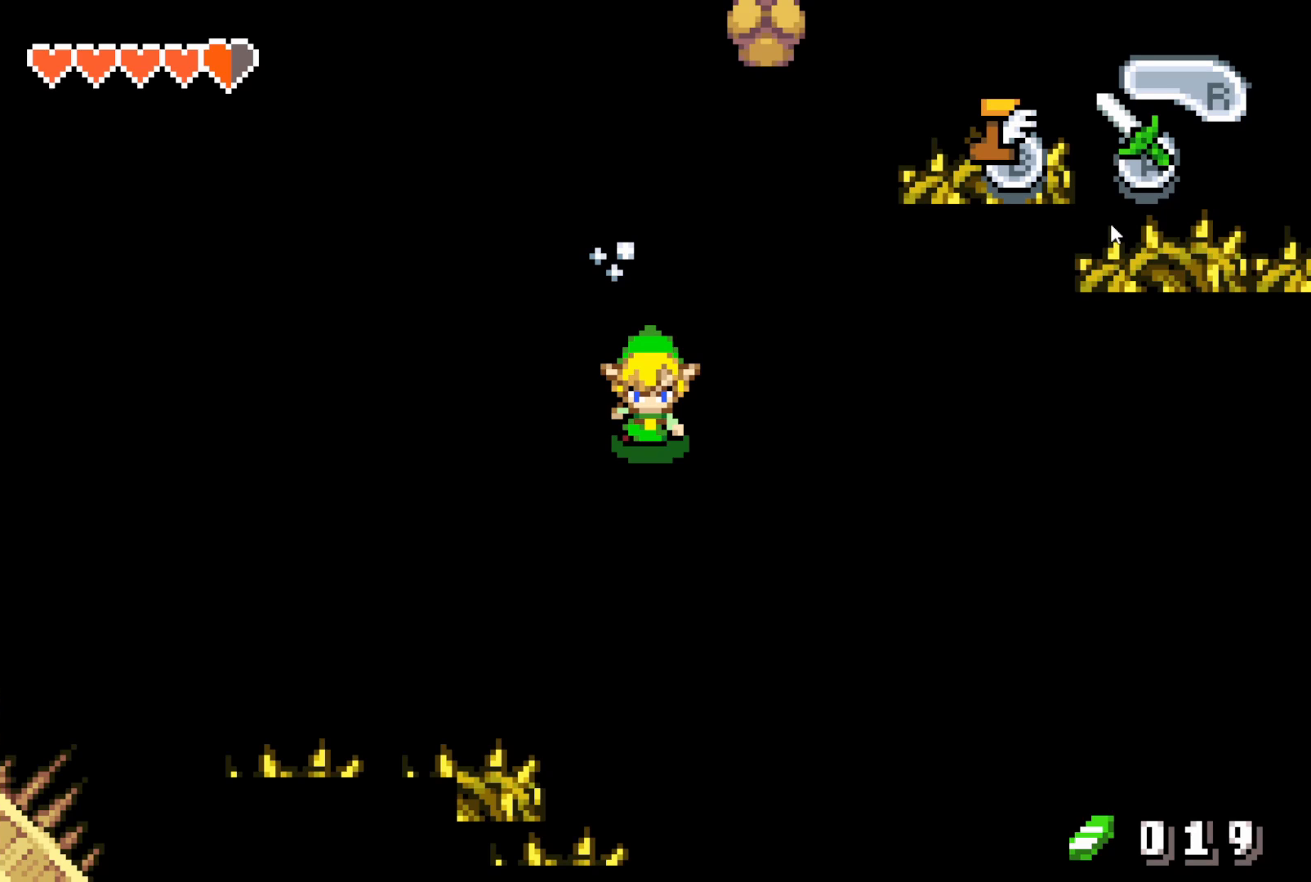
{"buttons": ["DPAD_RIGHT"], "events": []}
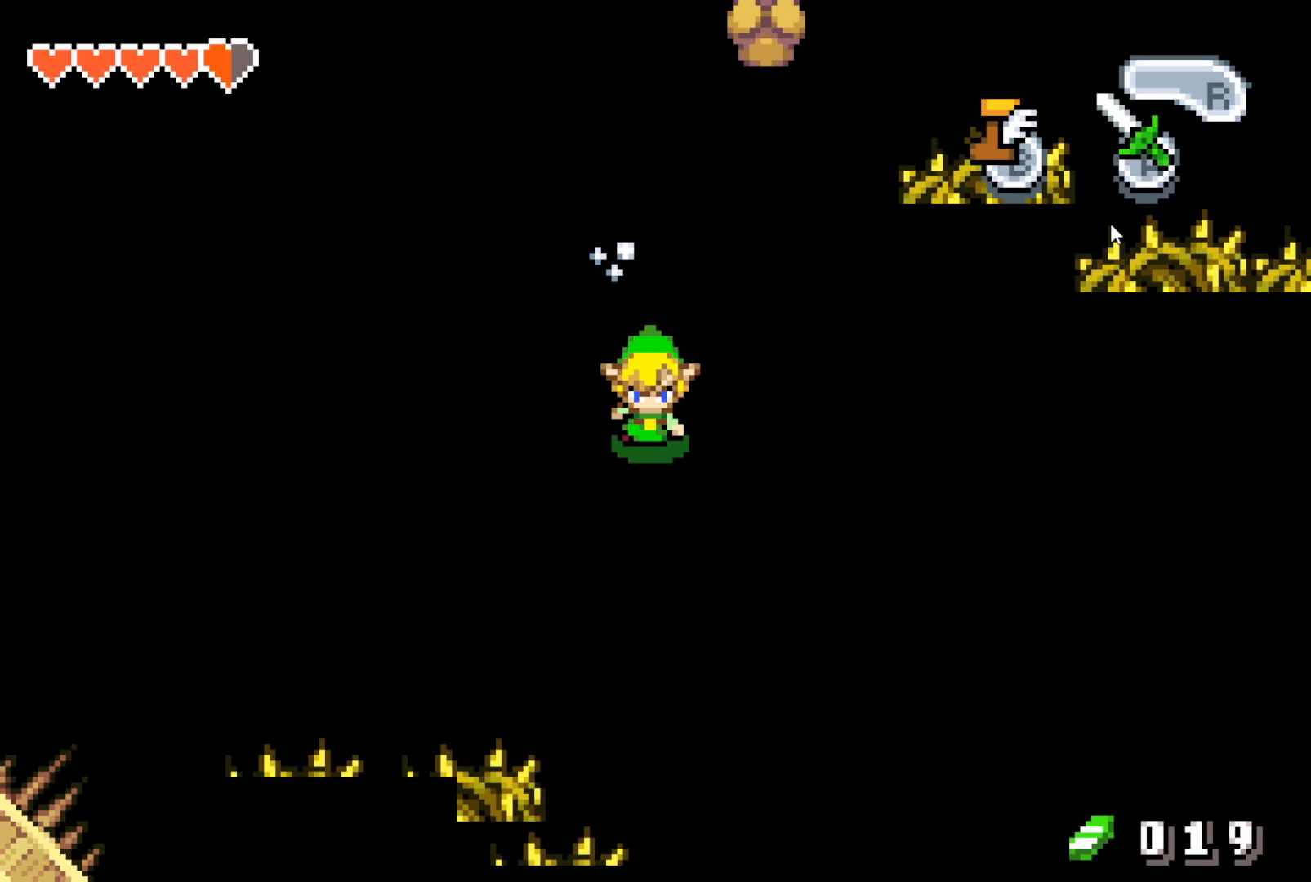
{"buttons": ["DPAD_RIGHT"], "events": []}
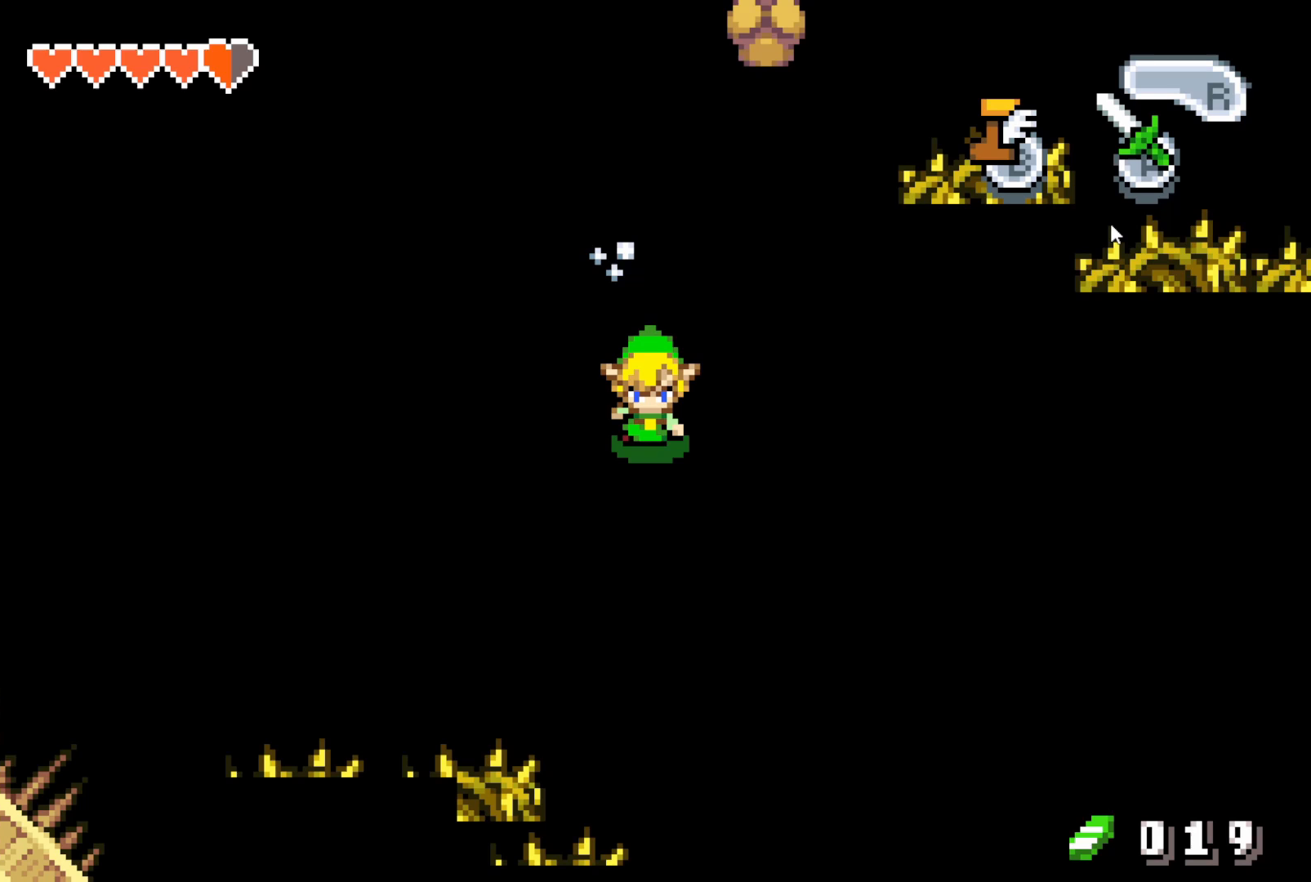
{"buttons": ["DPAD_RIGHT"], "events": []}
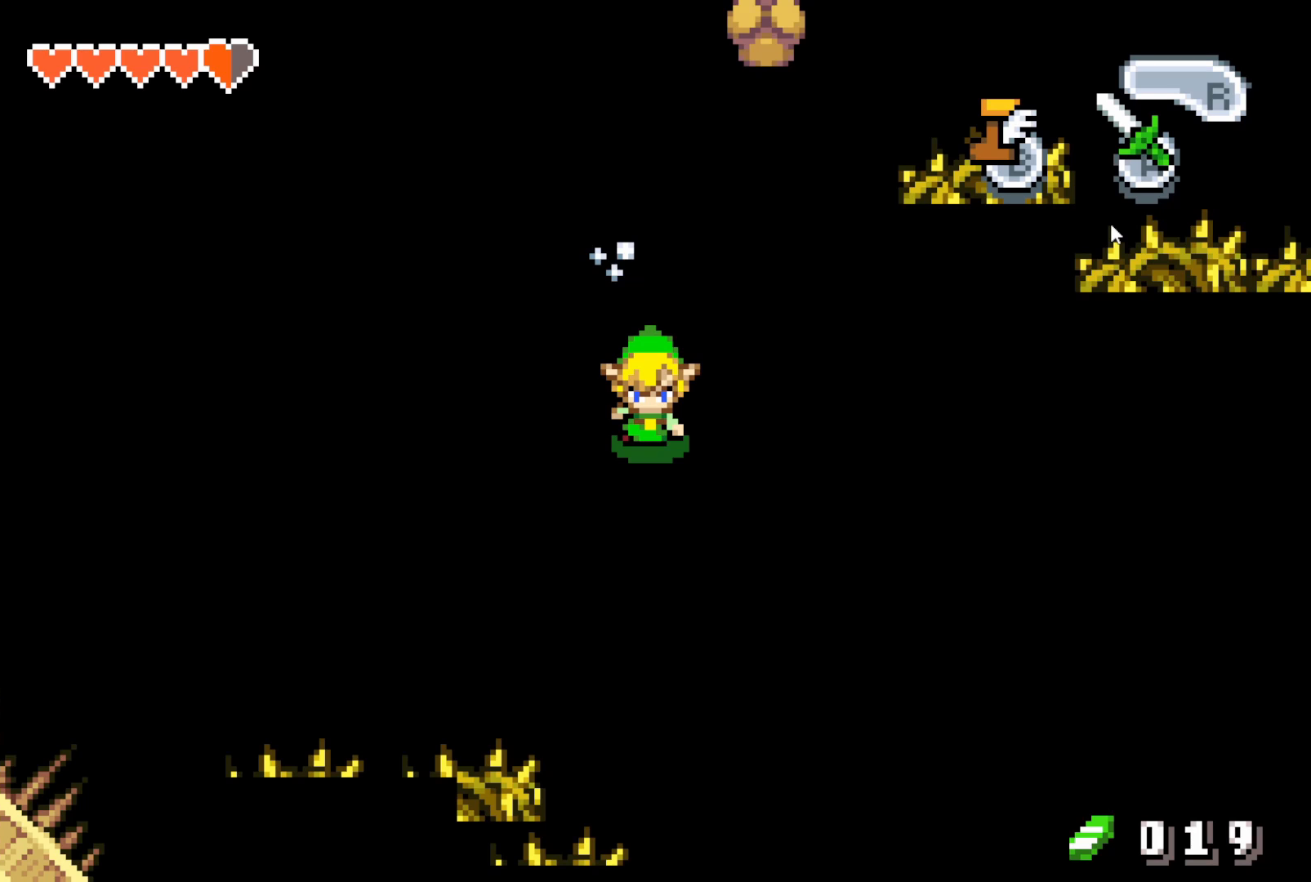
{"buttons": ["DPAD_RIGHT"], "events": []}
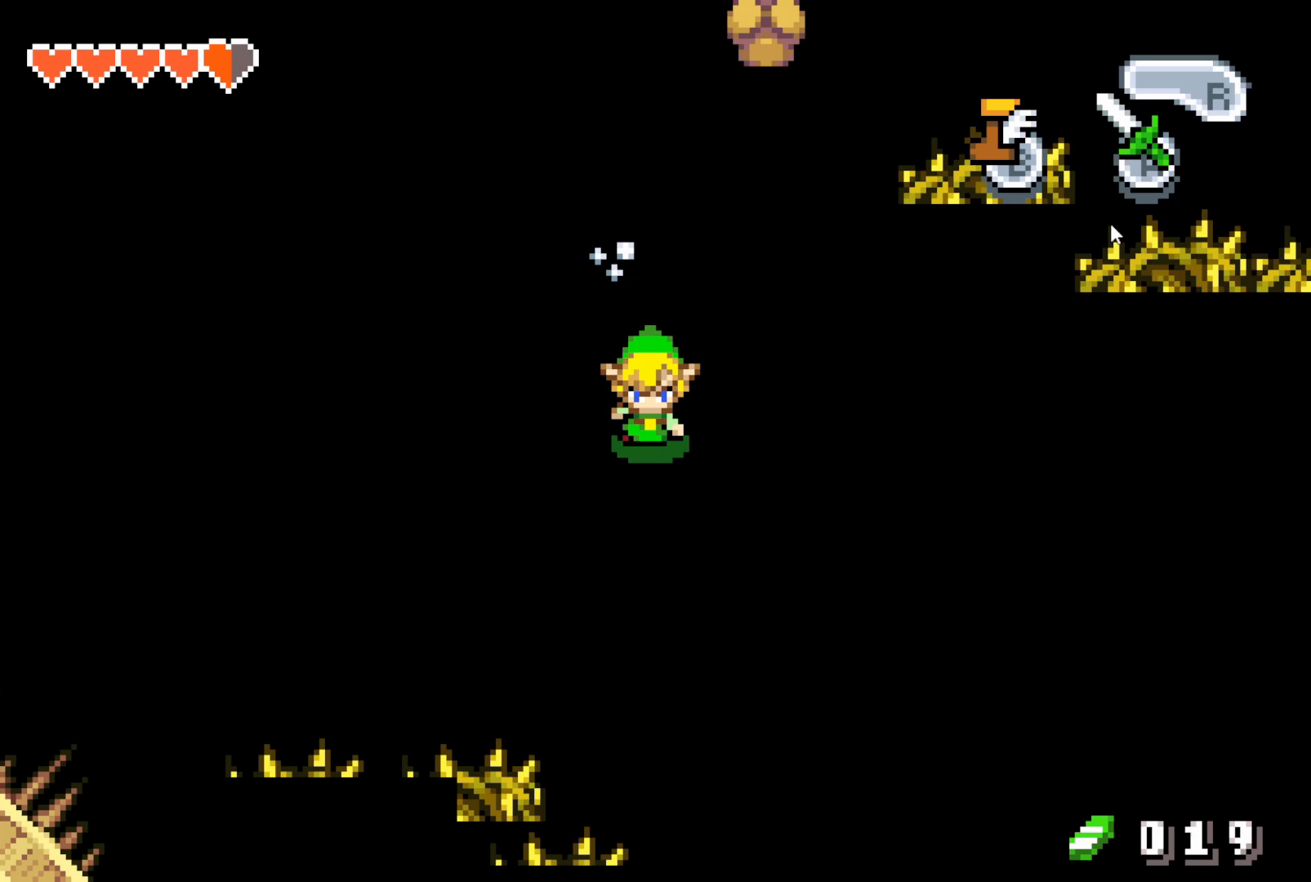
{"buttons": ["DPAD_RIGHT"], "events": []}
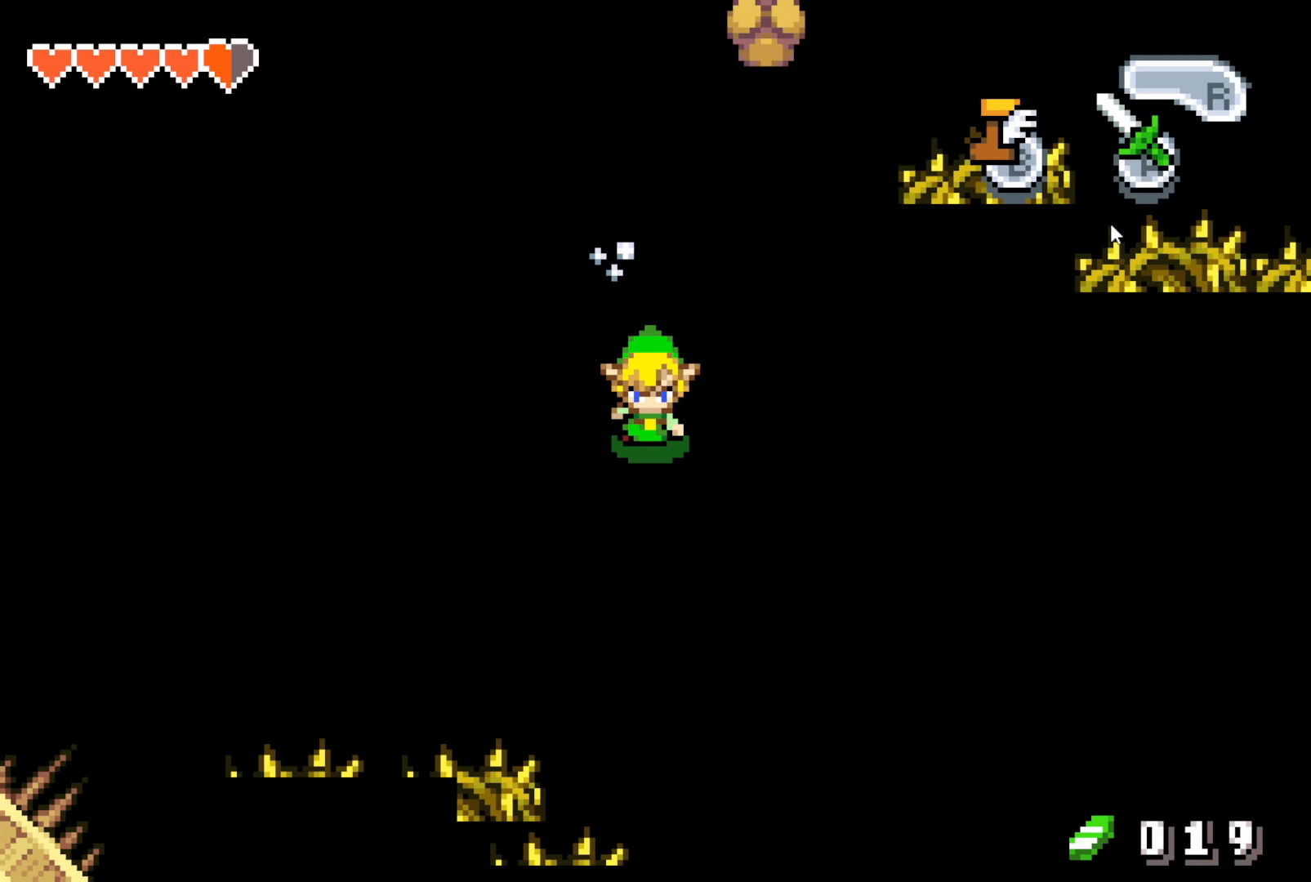
{"buttons": ["DPAD_RIGHT"], "events": []}
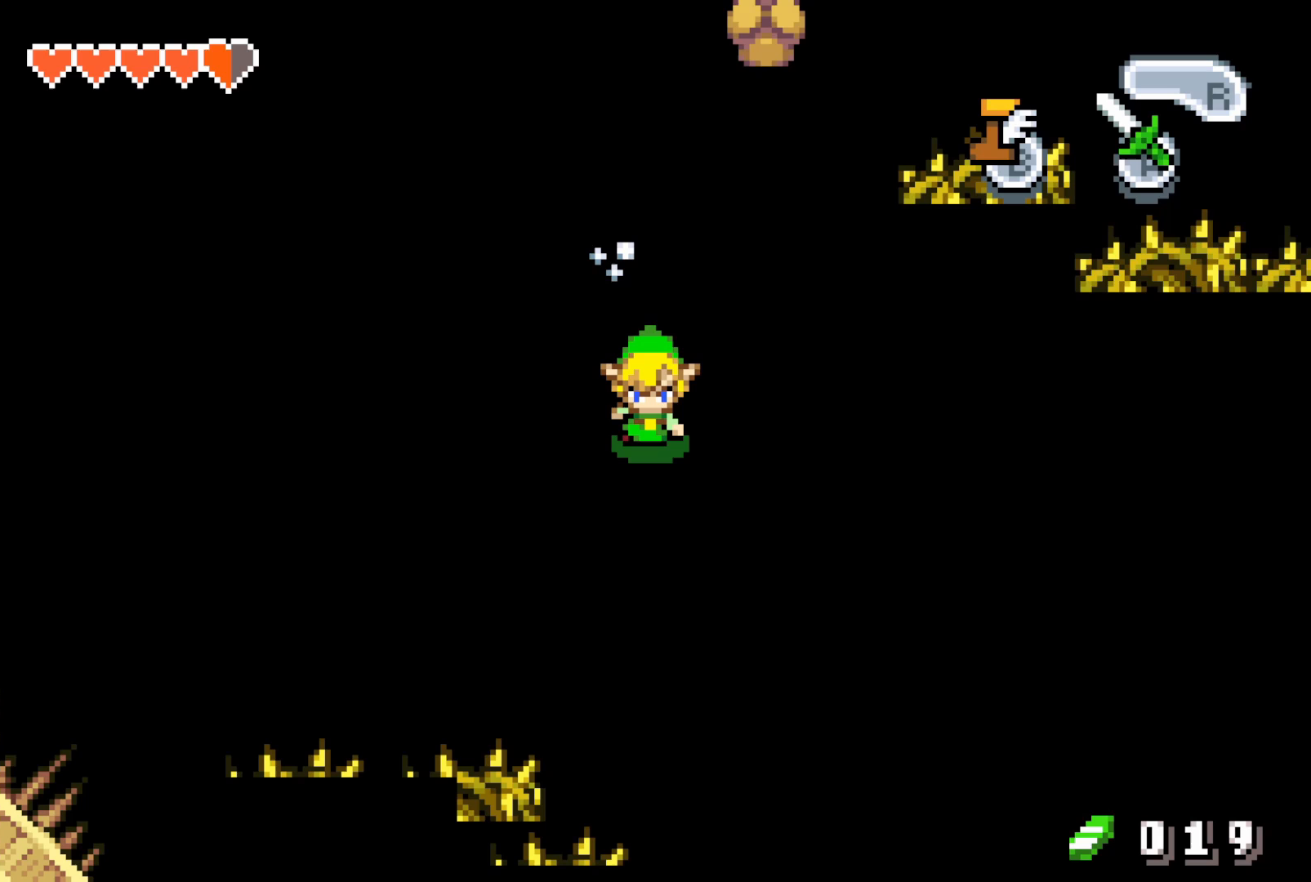
{"buttons": ["DPAD_RIGHT"], "events": []}
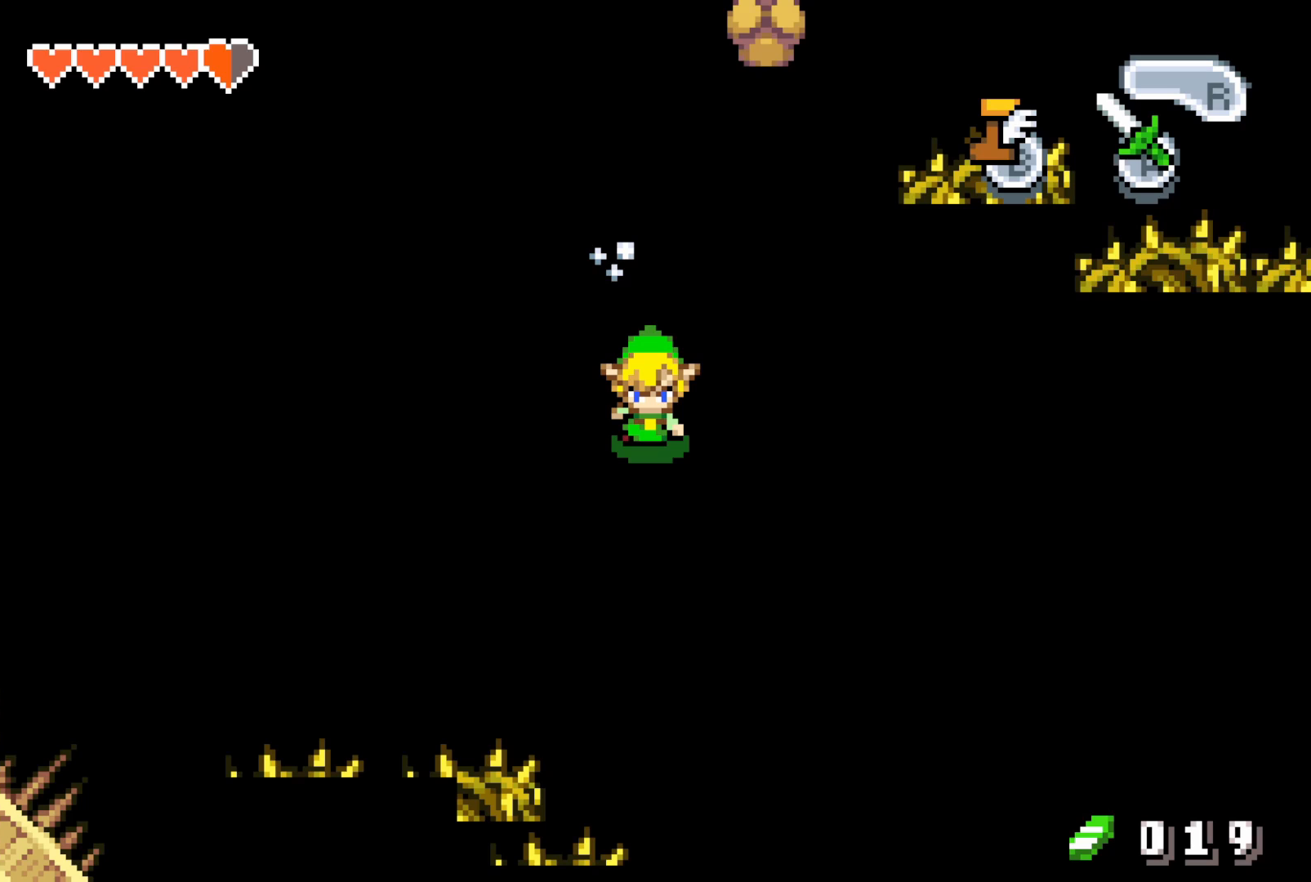
{"buttons": ["DPAD_RIGHT"], "events": []}